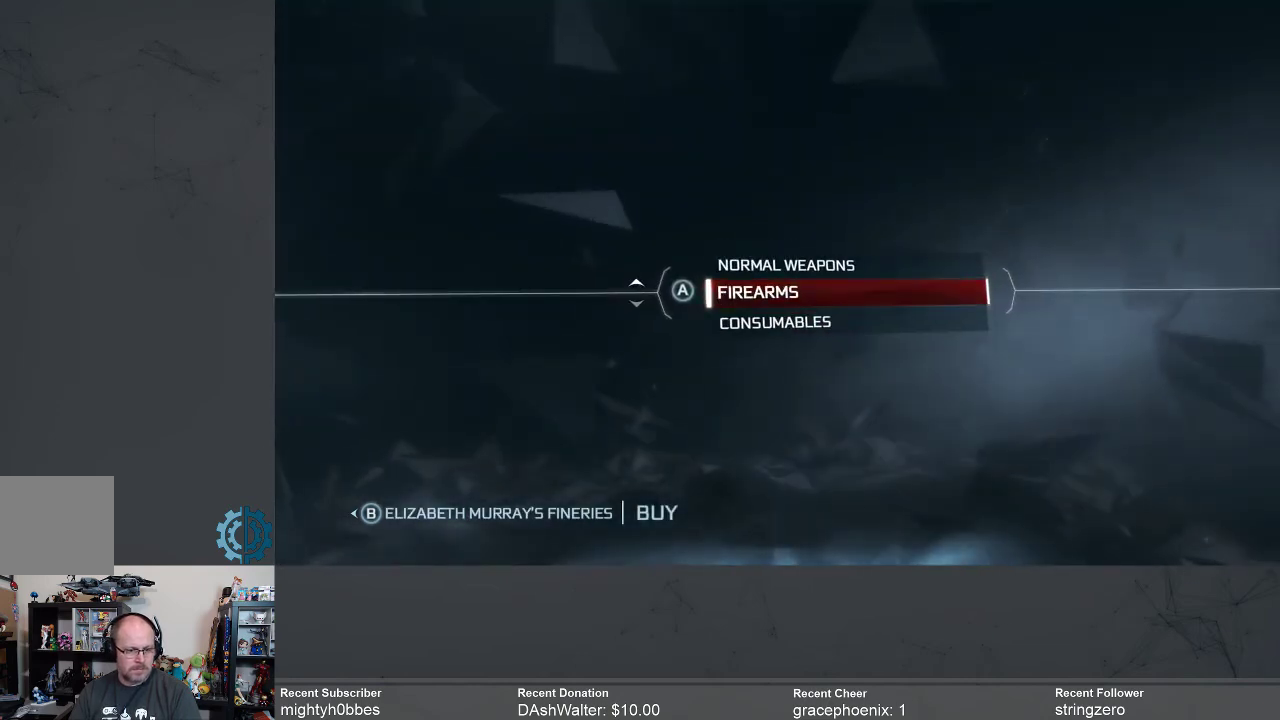
Gameplay with a controller (Xbox layout); each line is a JSON object with the inputs held at the frame after it. "events" lists button and stick changes between this image and that frame as [ms after this image, input, new state], when the widget could be followed in between.
{"buttons": [], "left_stick": "center", "right_stick": "center", "events": [[33, "left_stick", "up"], [200, "left_stick", "center"], [300, "A", "down"], [400, "A", "up"]]}
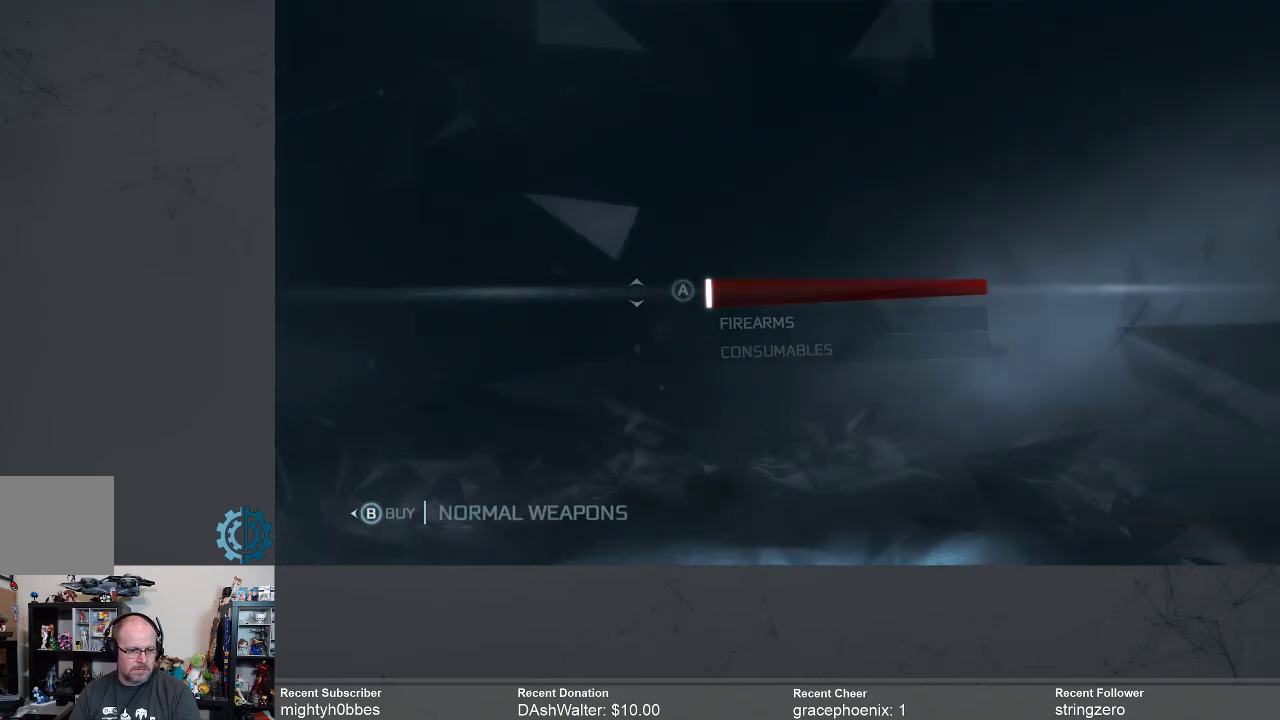
{"buttons": [], "left_stick": "center", "right_stick": "center", "events": []}
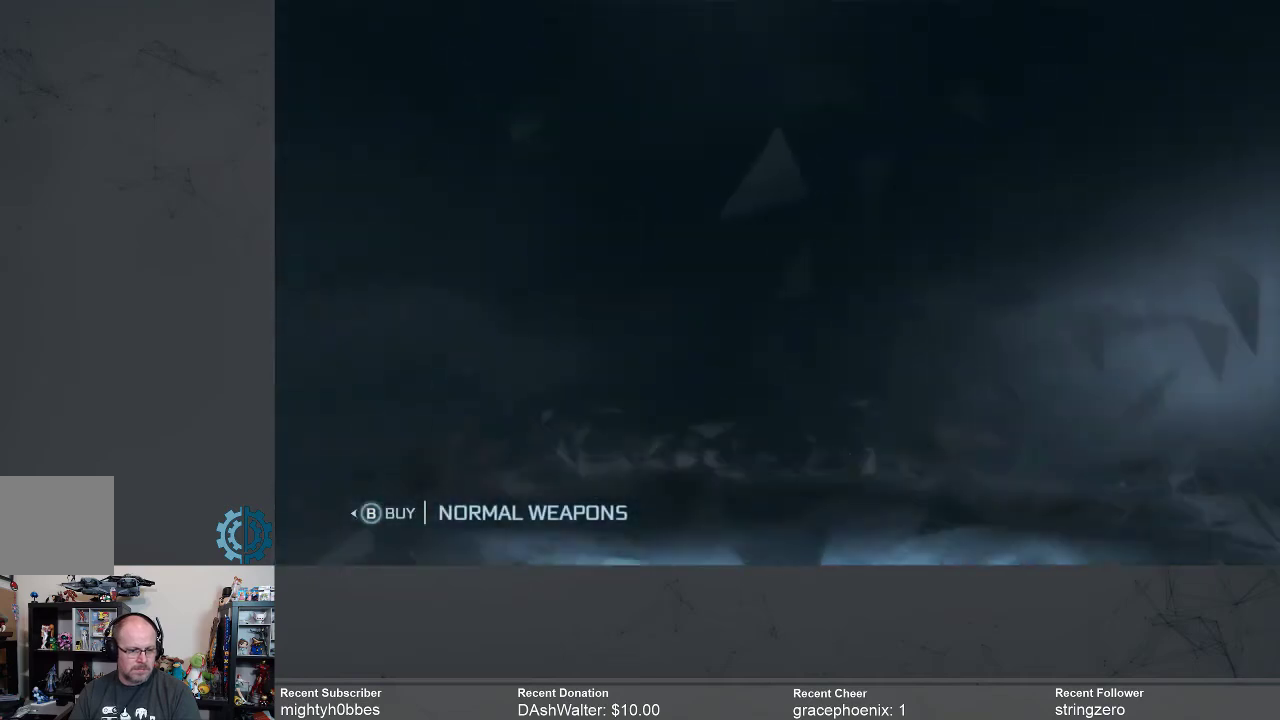
{"buttons": [], "left_stick": "center", "right_stick": "center", "events": []}
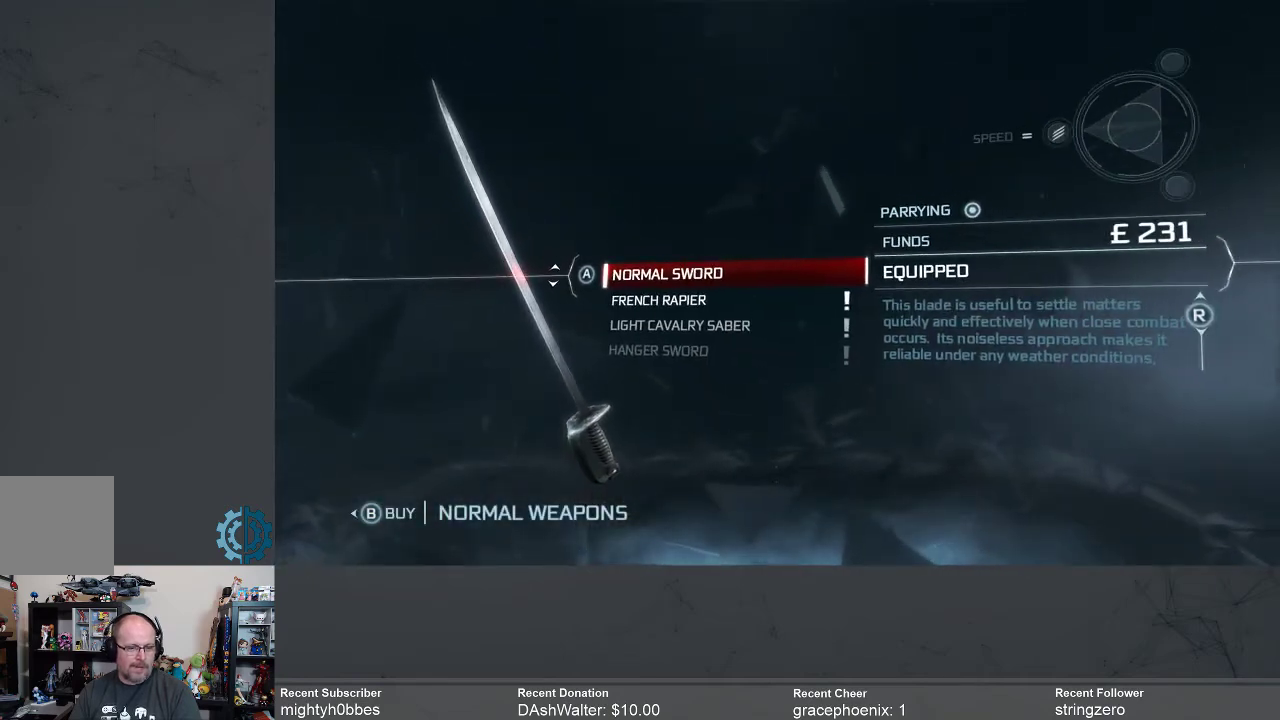
{"buttons": [], "left_stick": "center", "right_stick": "center", "events": []}
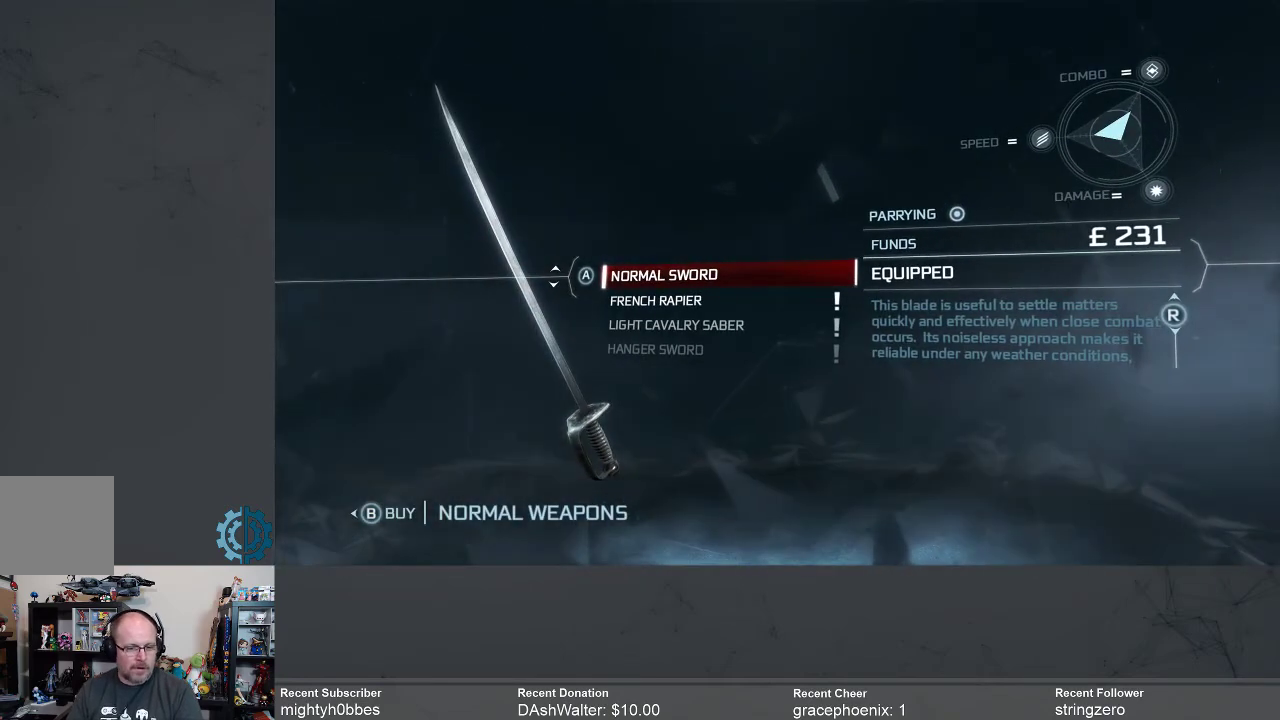
{"buttons": [], "left_stick": "center", "right_stick": "center", "events": []}
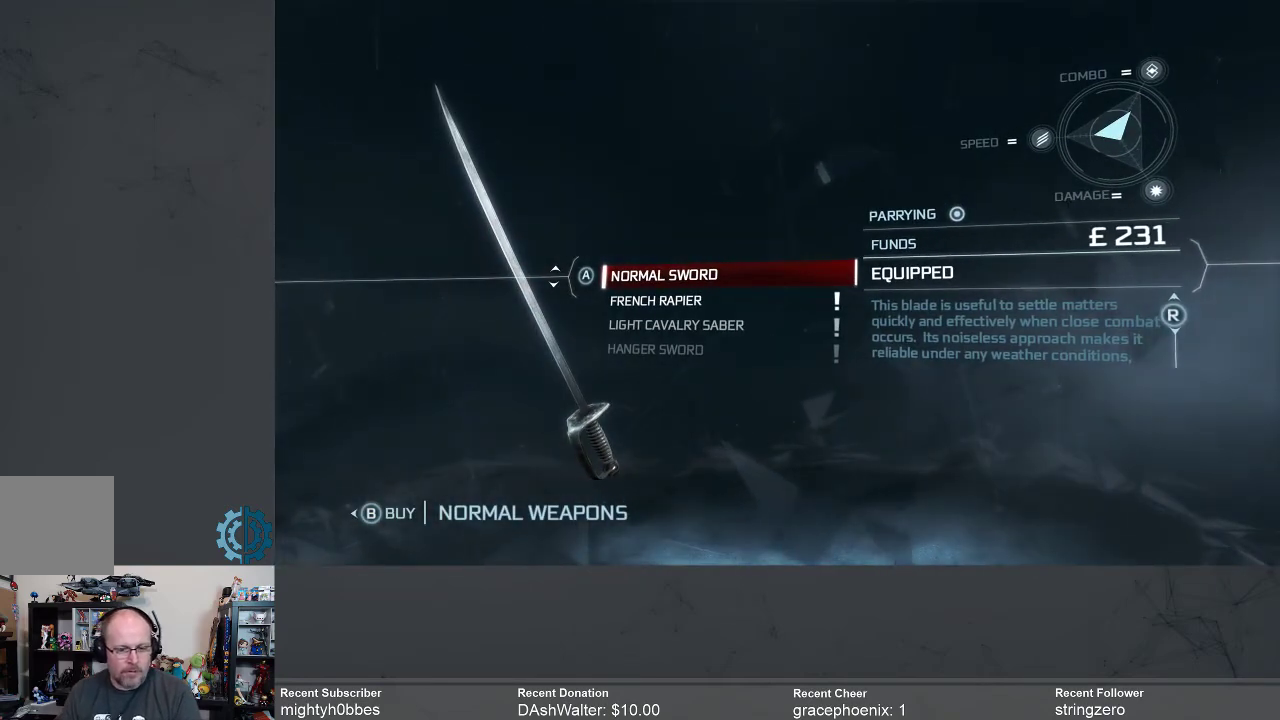
{"buttons": [], "left_stick": "down", "right_stick": "center", "events": [[433, "left_stick", "down"]]}
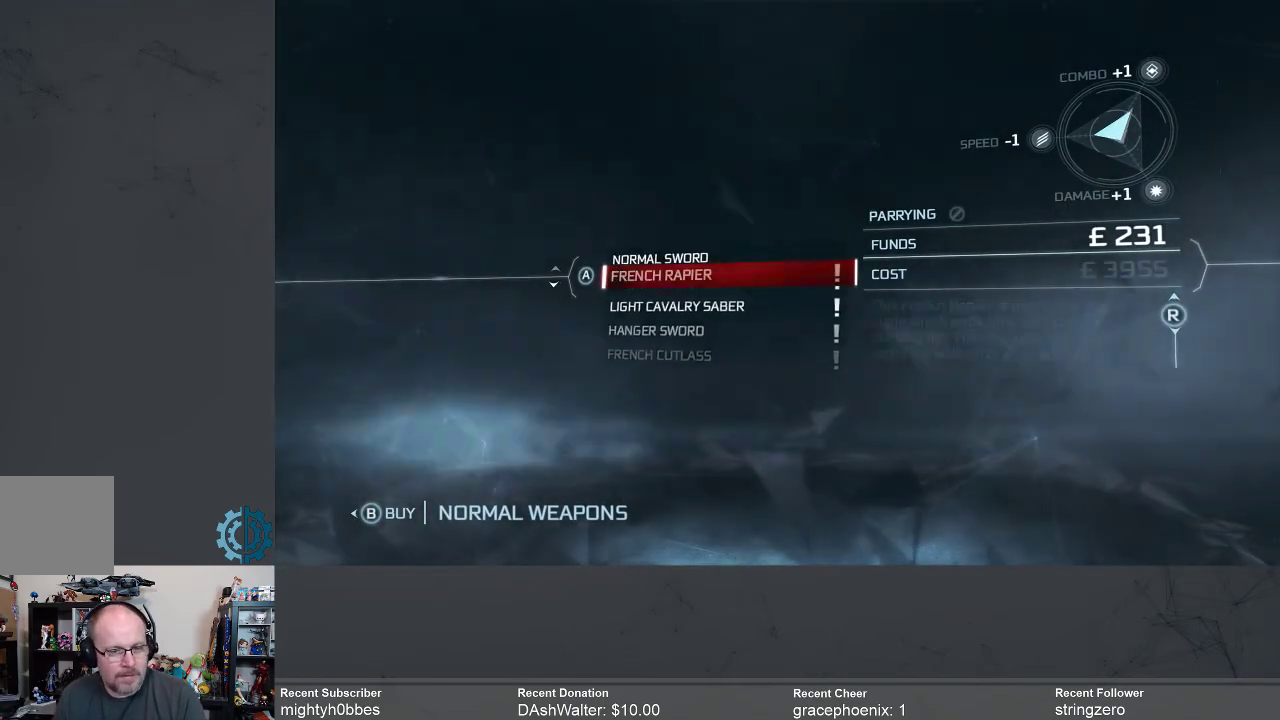
{"buttons": [], "left_stick": "center", "right_stick": "center", "events": [[33, "left_stick", "center"]]}
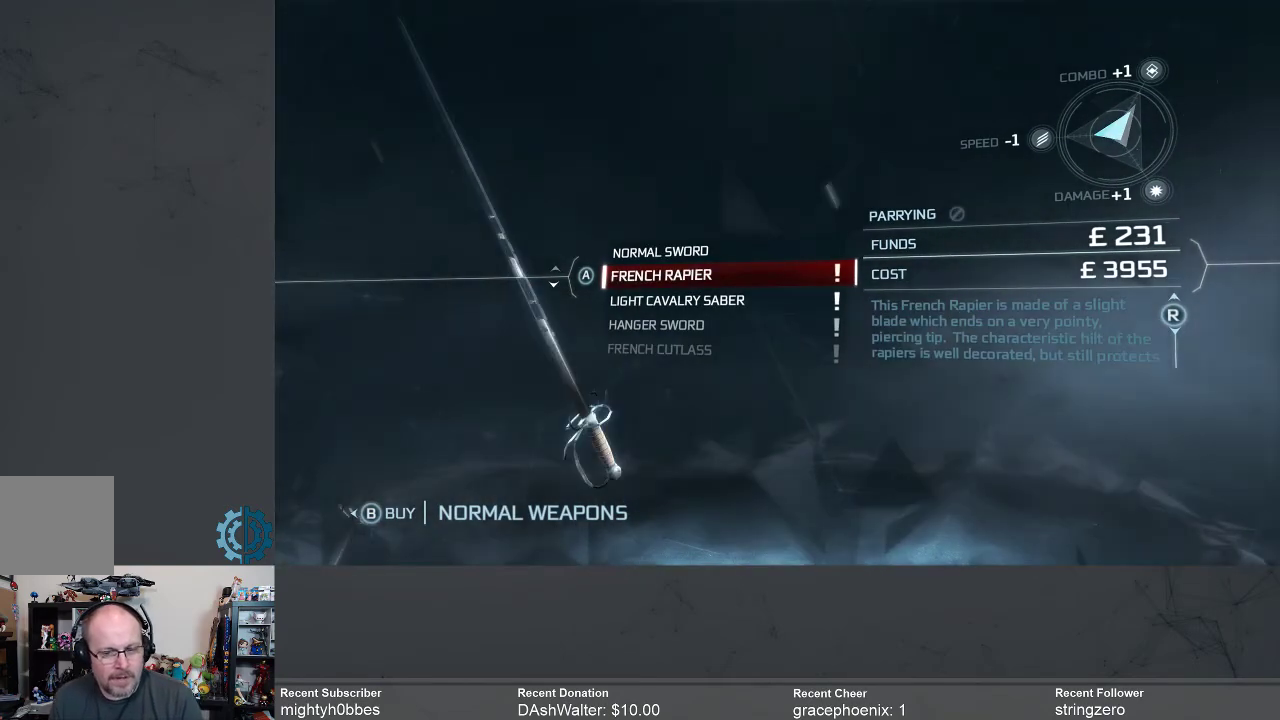
{"buttons": [], "left_stick": "down", "right_stick": "center", "events": [[100, "left_stick", "down"], [233, "left_stick", "center"], [400, "left_stick", "down"]]}
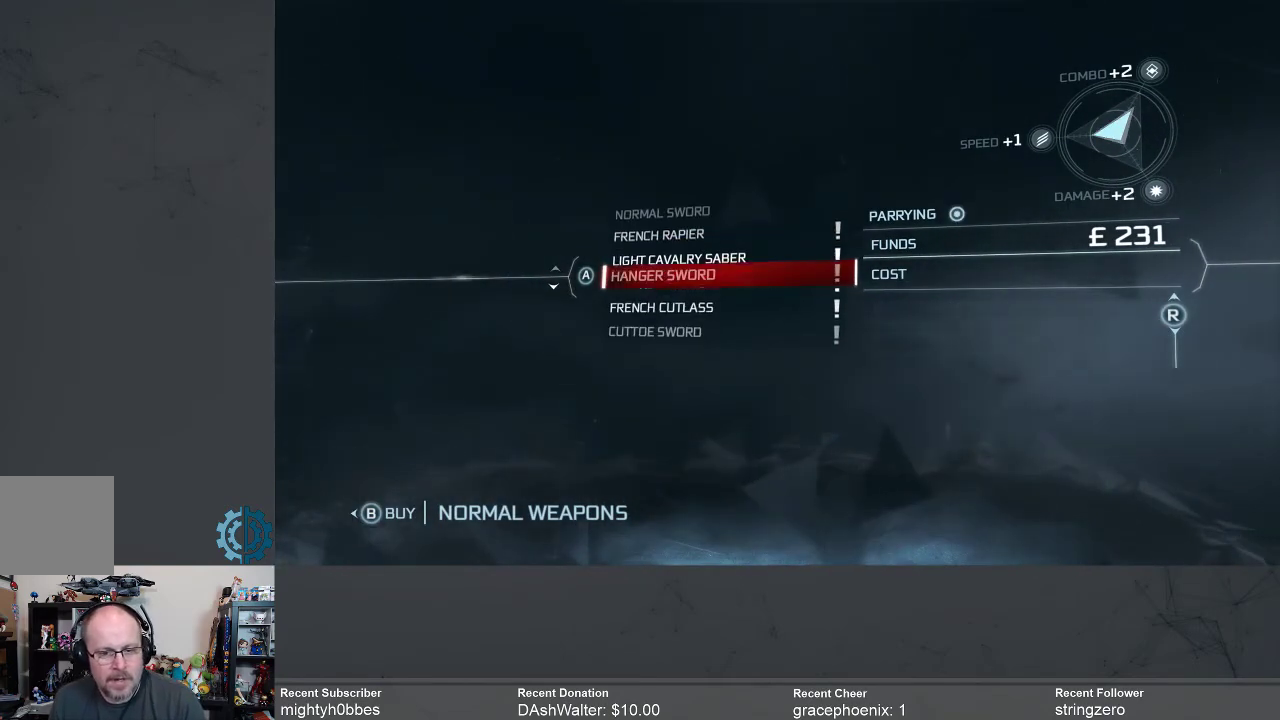
{"buttons": [], "left_stick": "center", "right_stick": "center", "events": [[33, "left_stick", "center"], [367, "left_stick", "up"], [500, "left_stick", "center"]]}
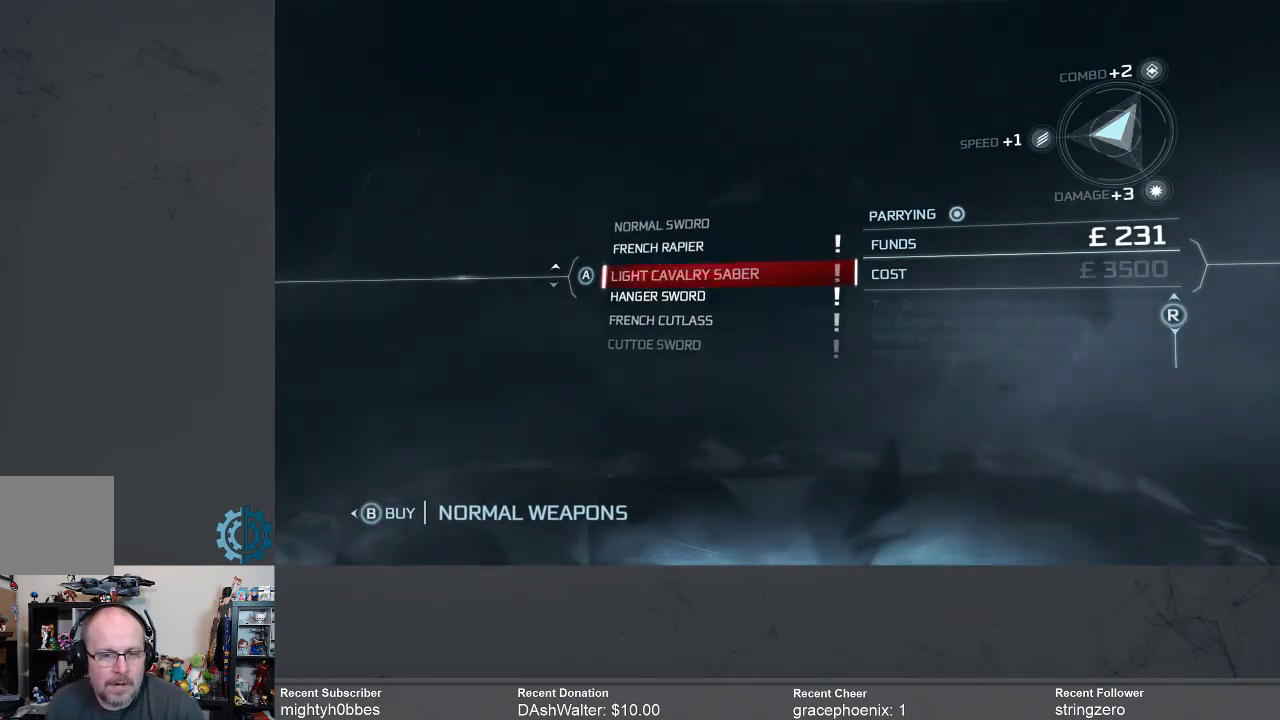
{"buttons": [], "left_stick": "center", "right_stick": "center", "events": [[133, "left_stick", "up"], [267, "left_stick", "center"]]}
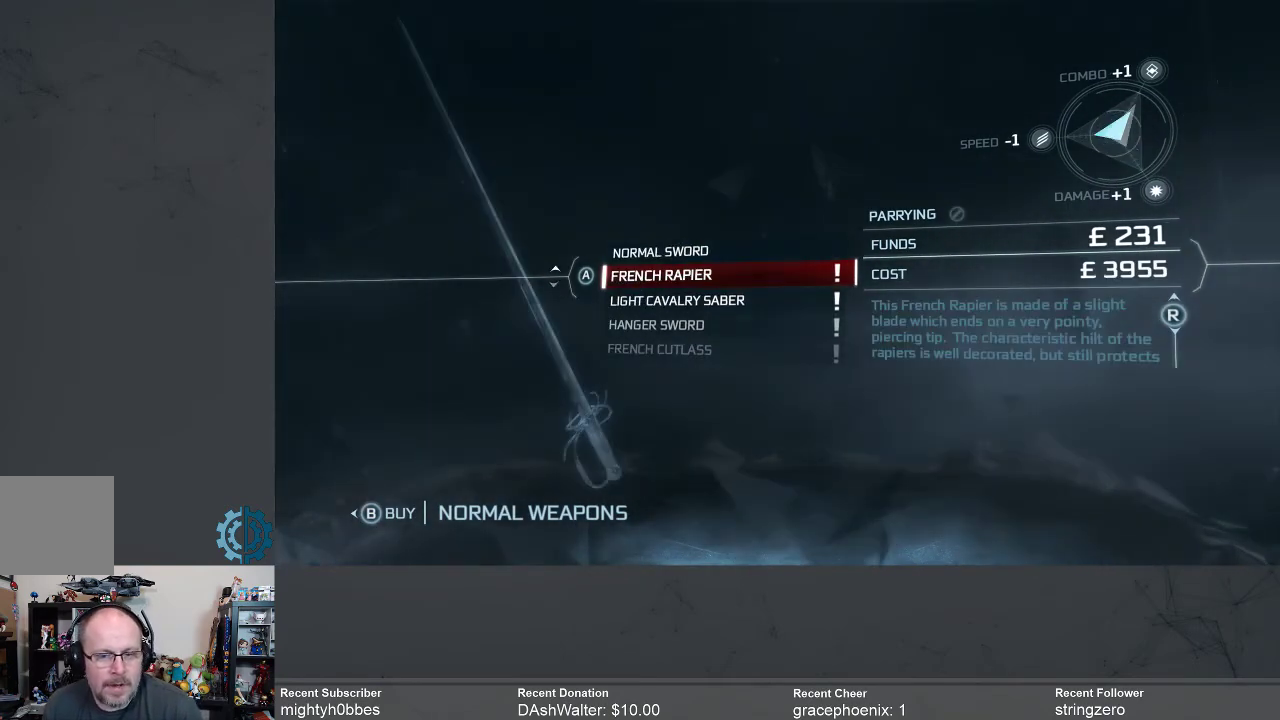
{"buttons": [], "left_stick": "center", "right_stick": "center", "events": []}
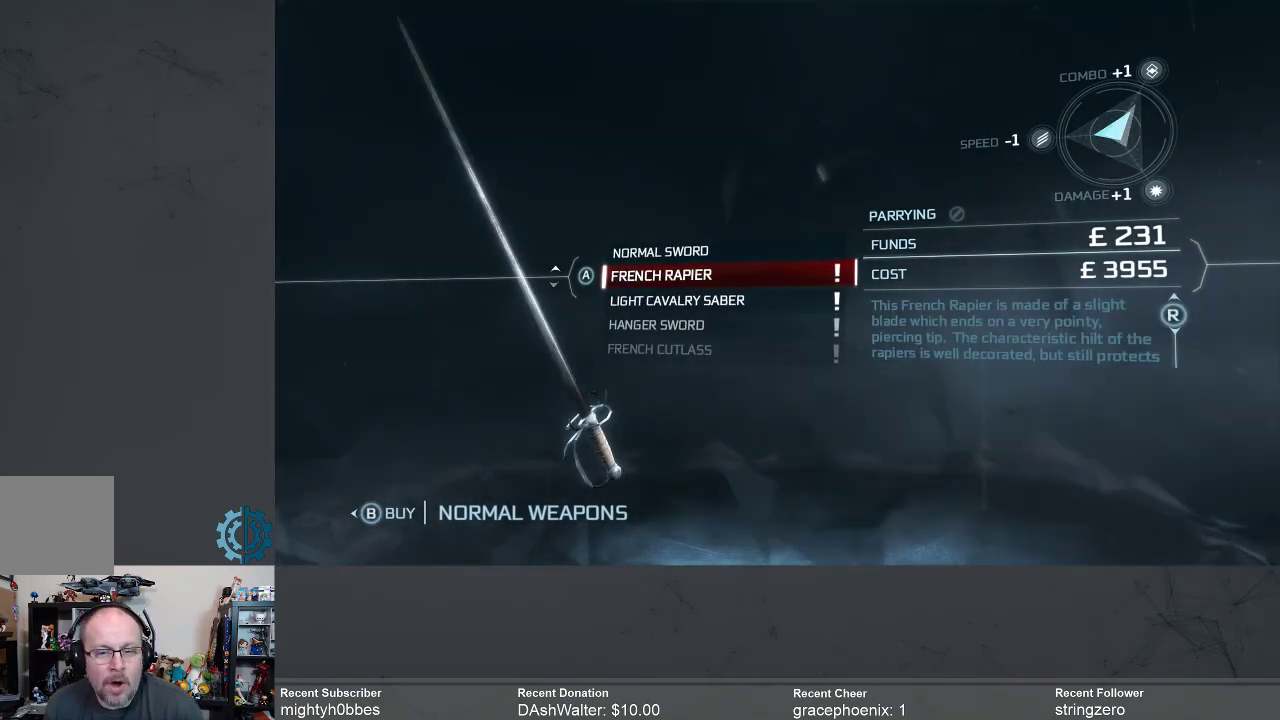
{"buttons": [], "left_stick": "center", "right_stick": "center", "events": []}
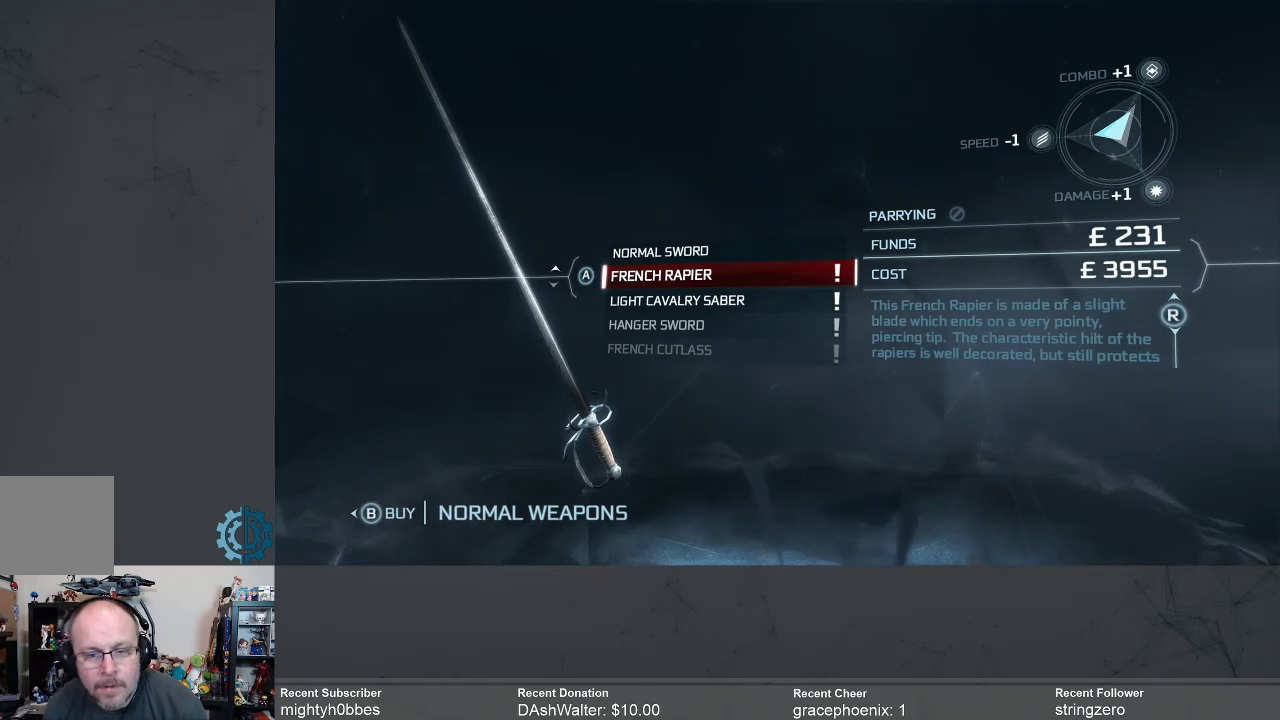
{"buttons": [], "left_stick": "center", "right_stick": "center", "events": []}
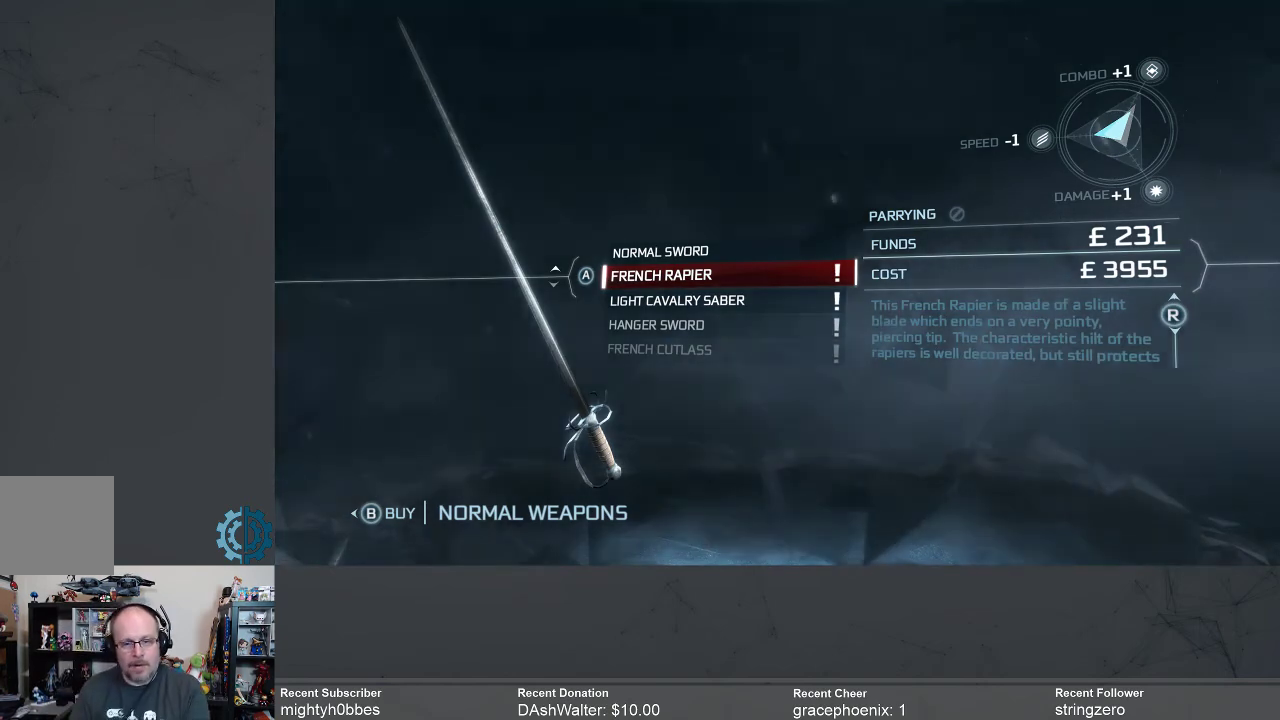
{"buttons": [], "left_stick": "center", "right_stick": "center", "events": []}
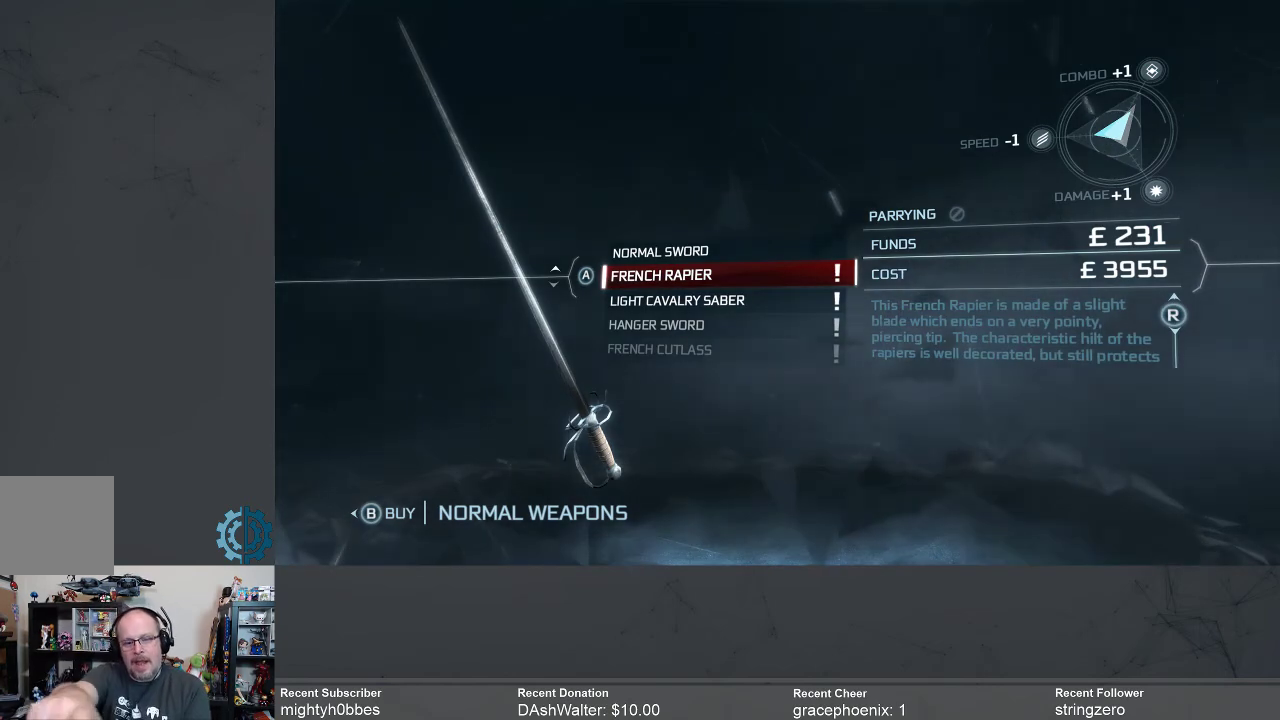
{"buttons": [], "left_stick": "center", "right_stick": "center", "events": []}
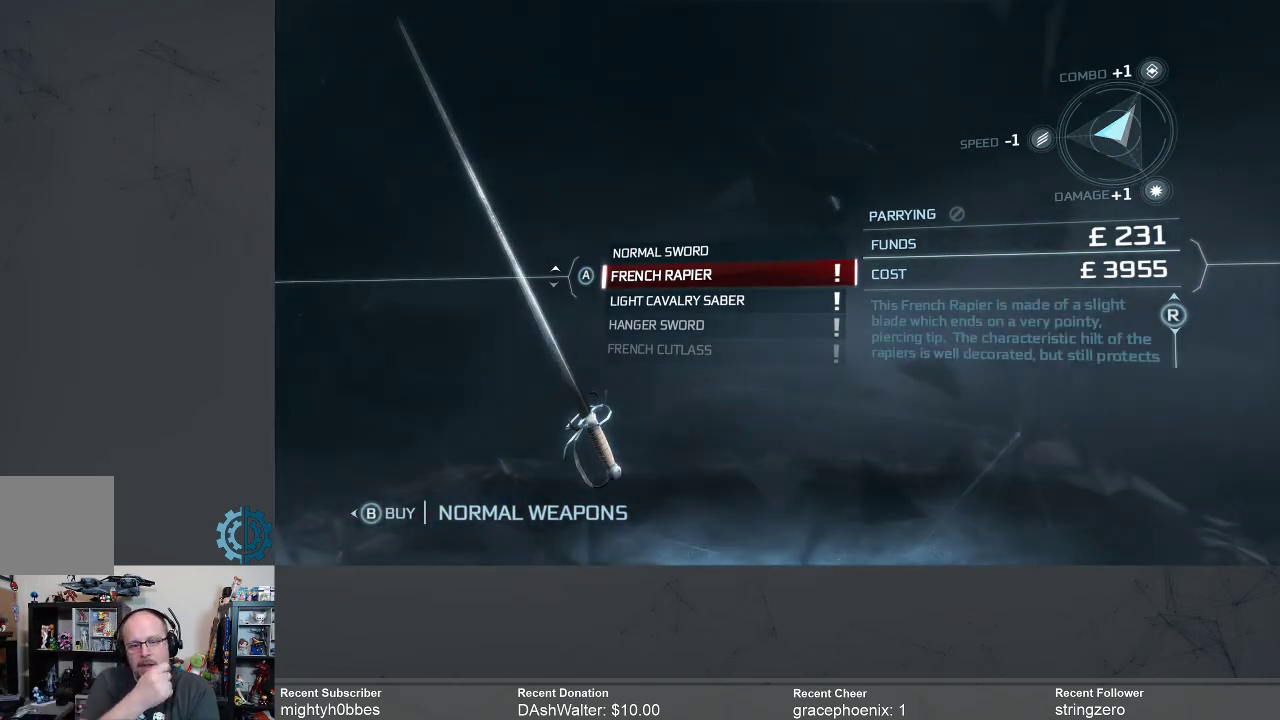
{"buttons": [], "left_stick": "center", "right_stick": "center", "events": []}
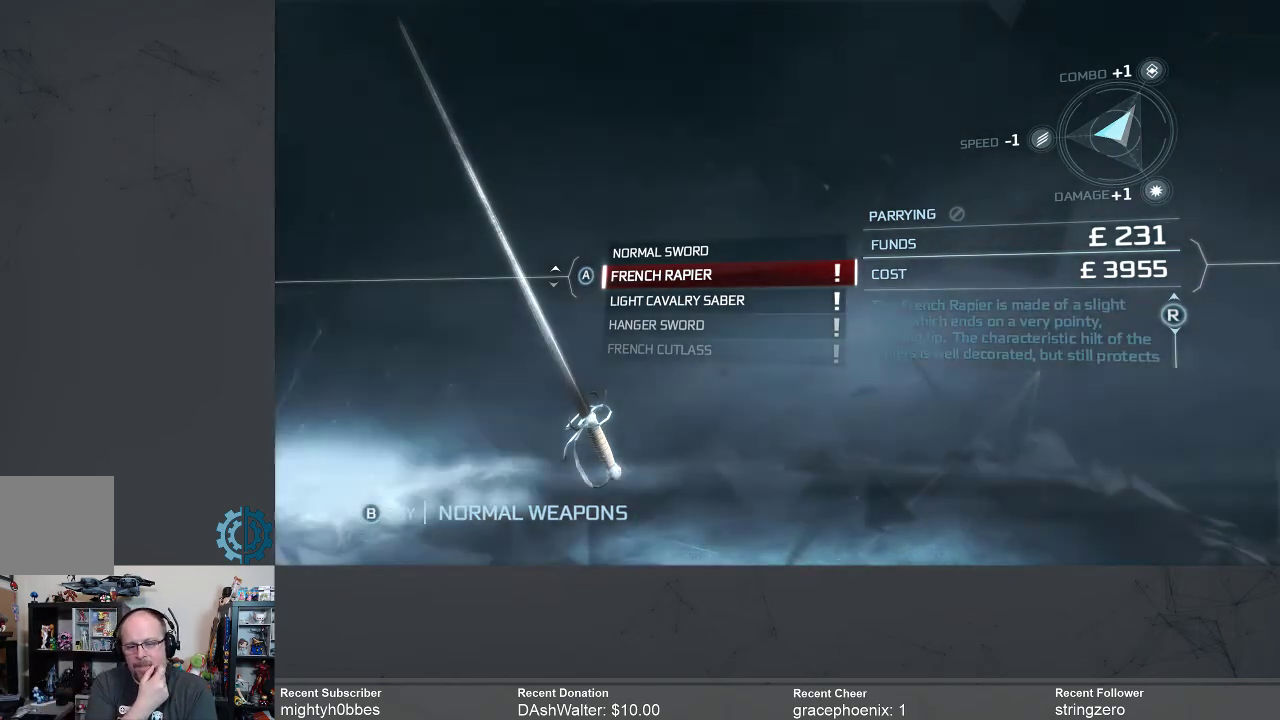
{"buttons": [], "left_stick": "center", "right_stick": "center", "events": []}
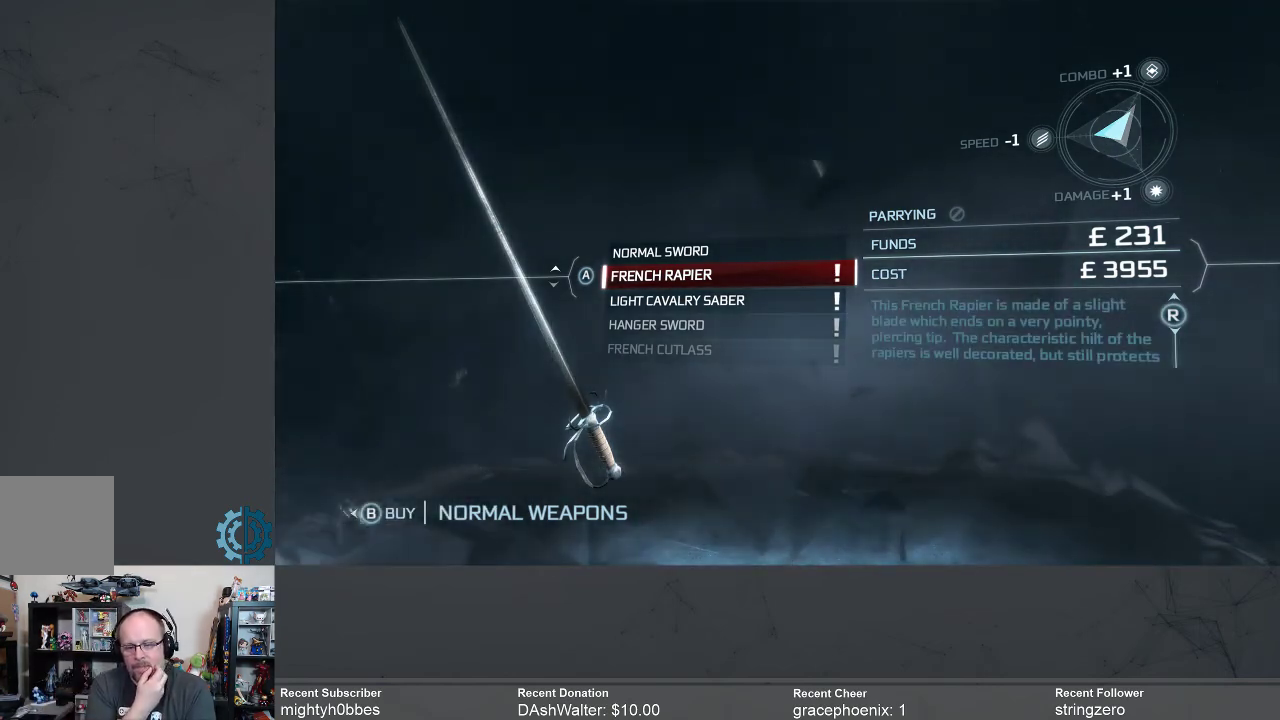
{"buttons": [], "left_stick": "center", "right_stick": "center", "events": []}
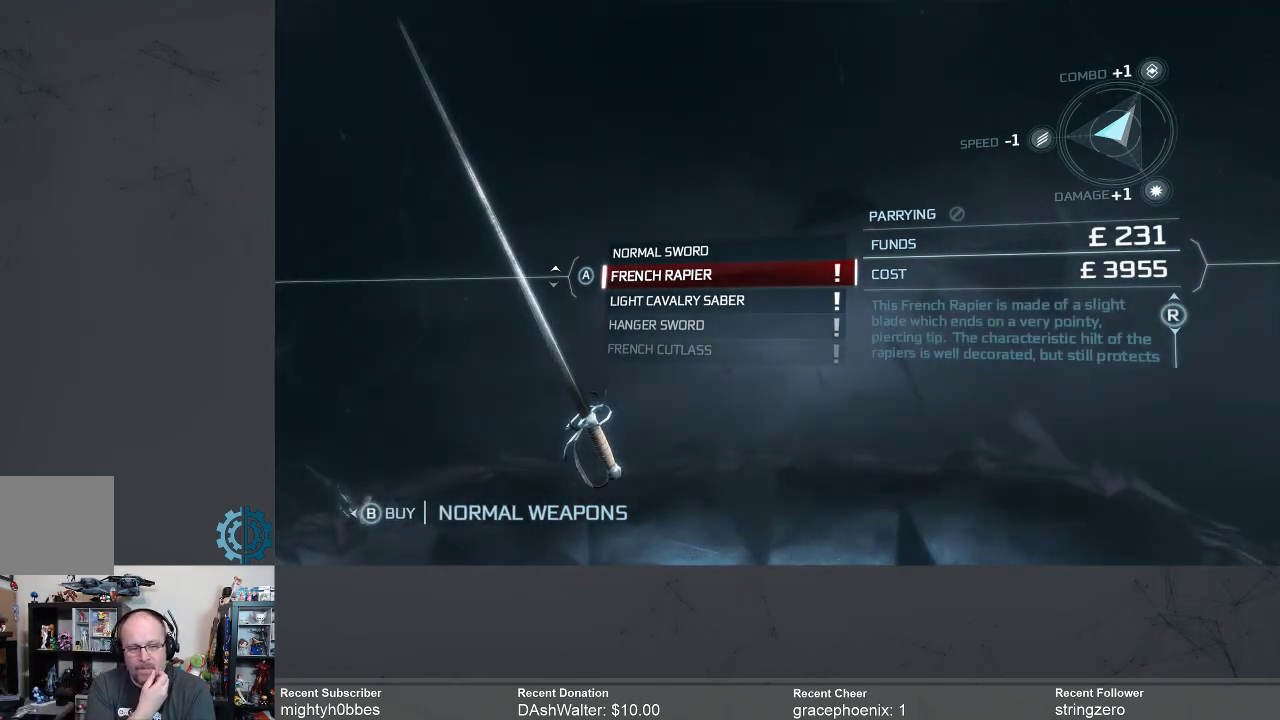
{"buttons": [], "left_stick": "up", "right_stick": "center", "events": [[500, "left_stick", "up"]]}
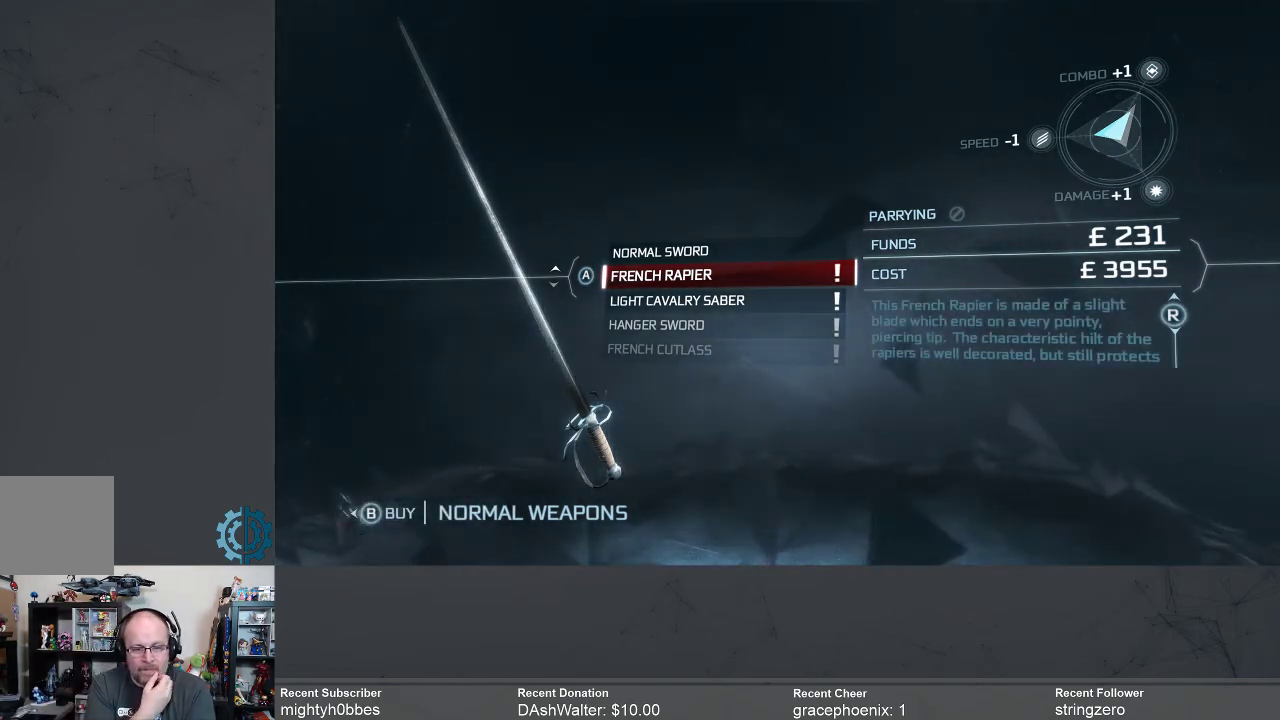
{"buttons": [], "left_stick": "up", "right_stick": "center", "events": [[133, "left_stick", "center"], [467, "left_stick", "up"]]}
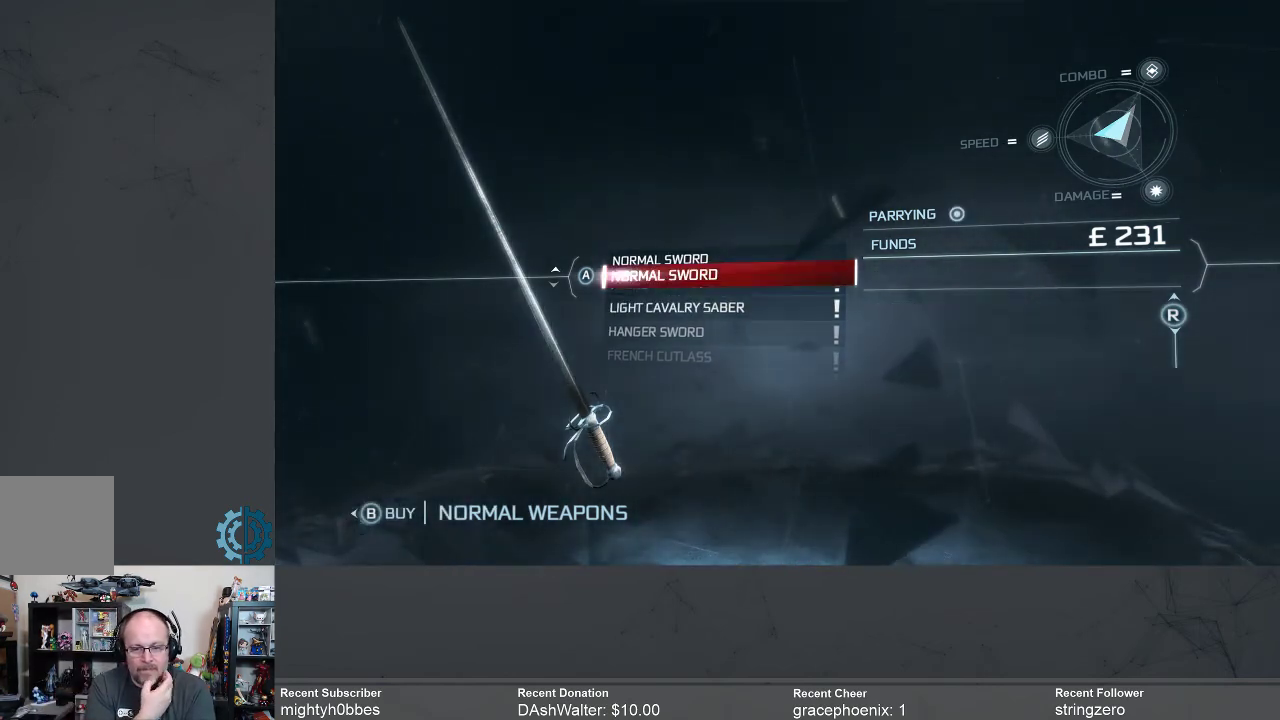
{"buttons": [], "left_stick": "center", "right_stick": "center", "events": [[133, "left_stick", "center"]]}
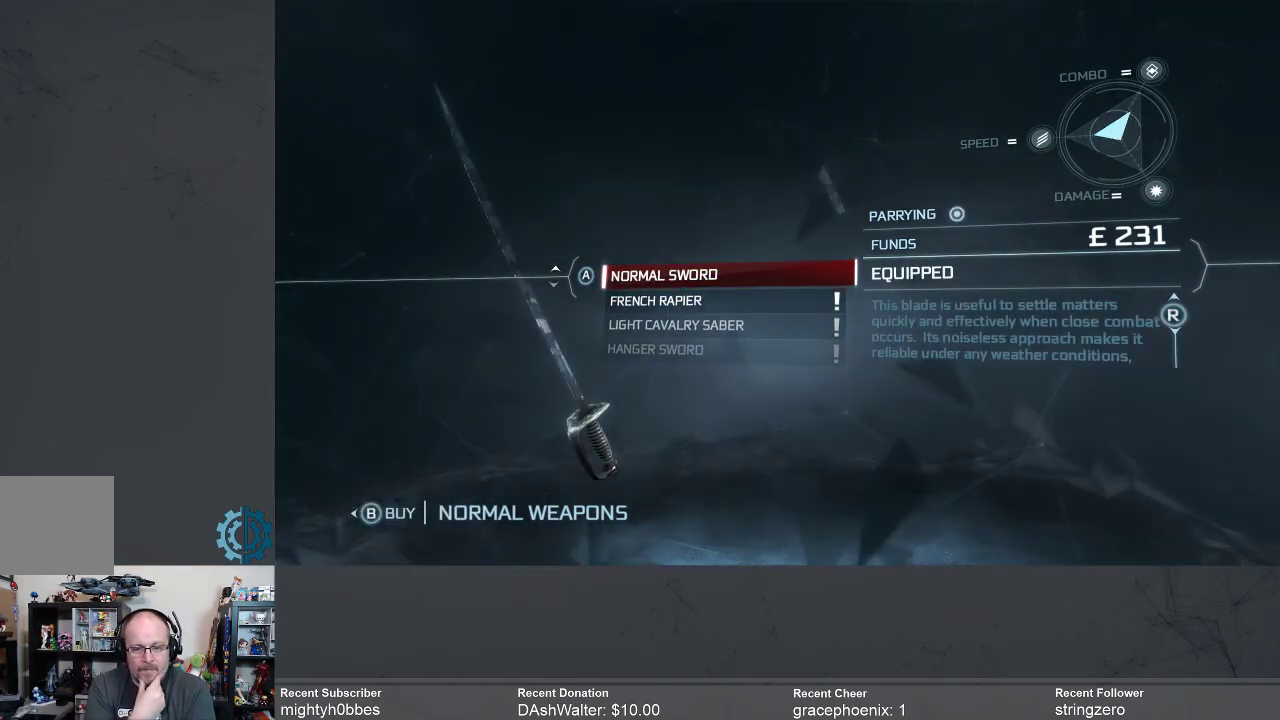
{"buttons": [], "left_stick": "center", "right_stick": "center", "events": []}
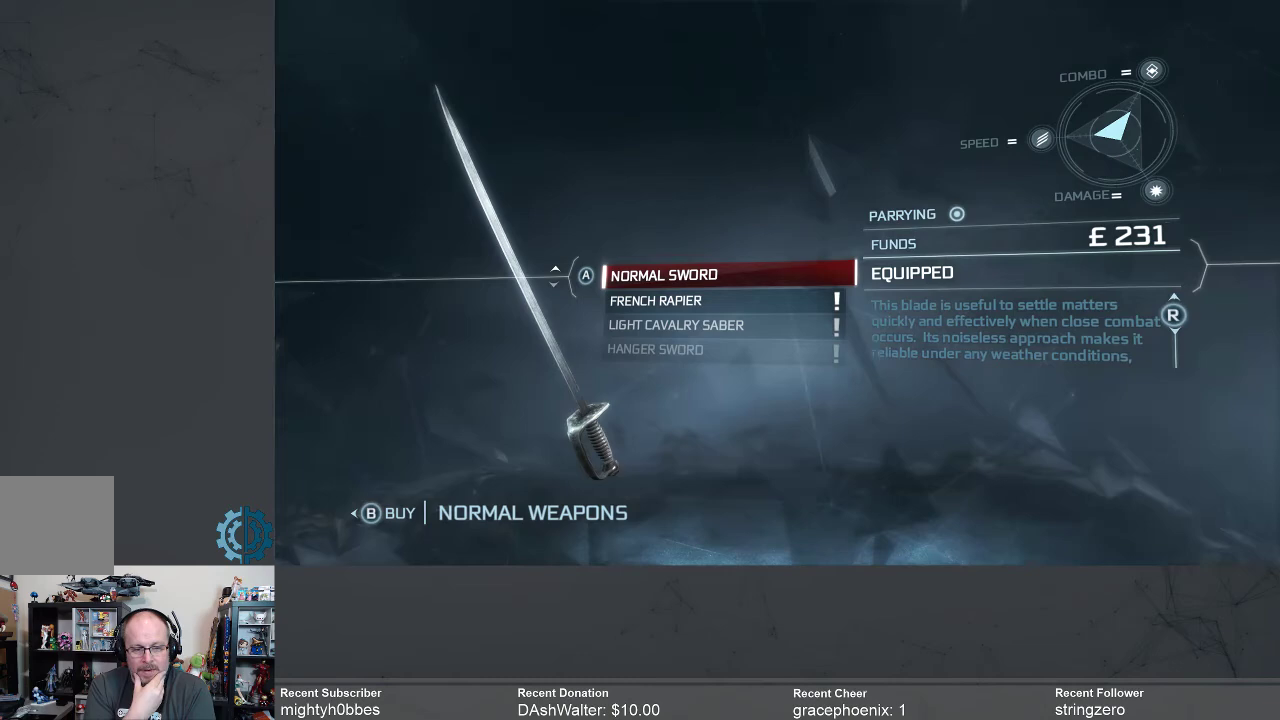
{"buttons": [], "left_stick": "center", "right_stick": "center", "events": [[333, "left_stick", "down"], [500, "left_stick", "center"]]}
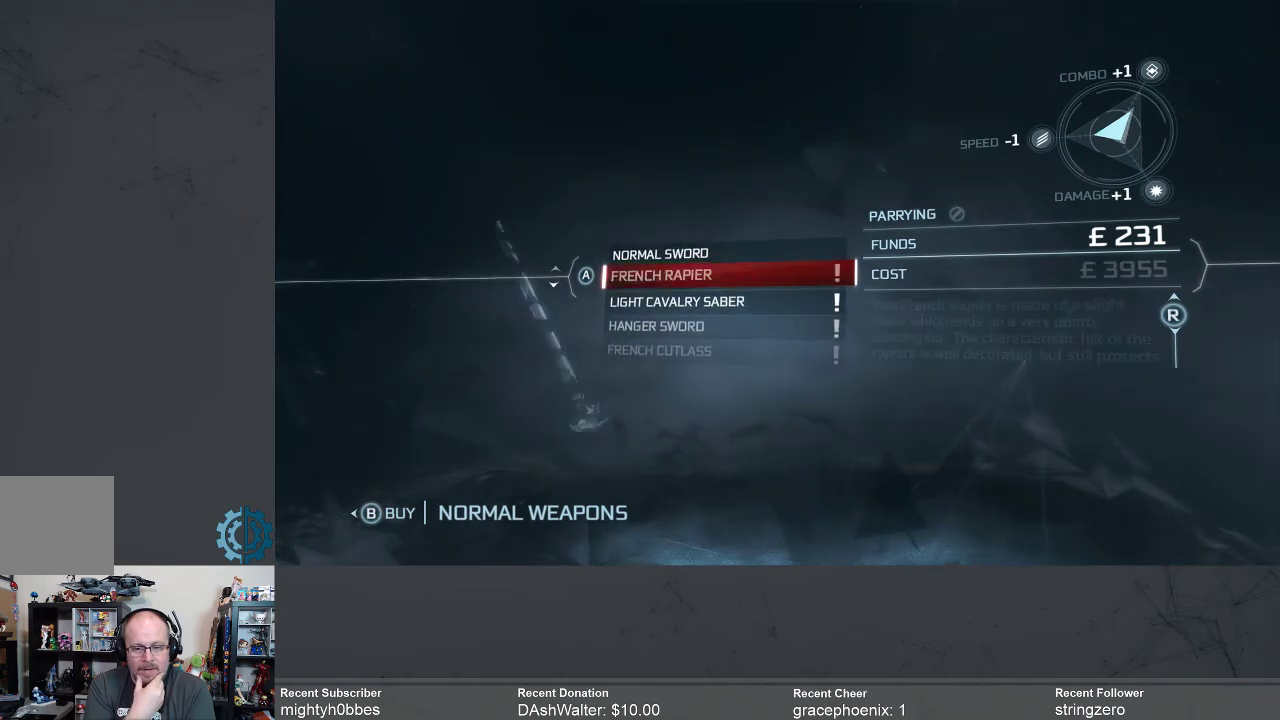
{"buttons": [], "left_stick": "center", "right_stick": "center", "events": []}
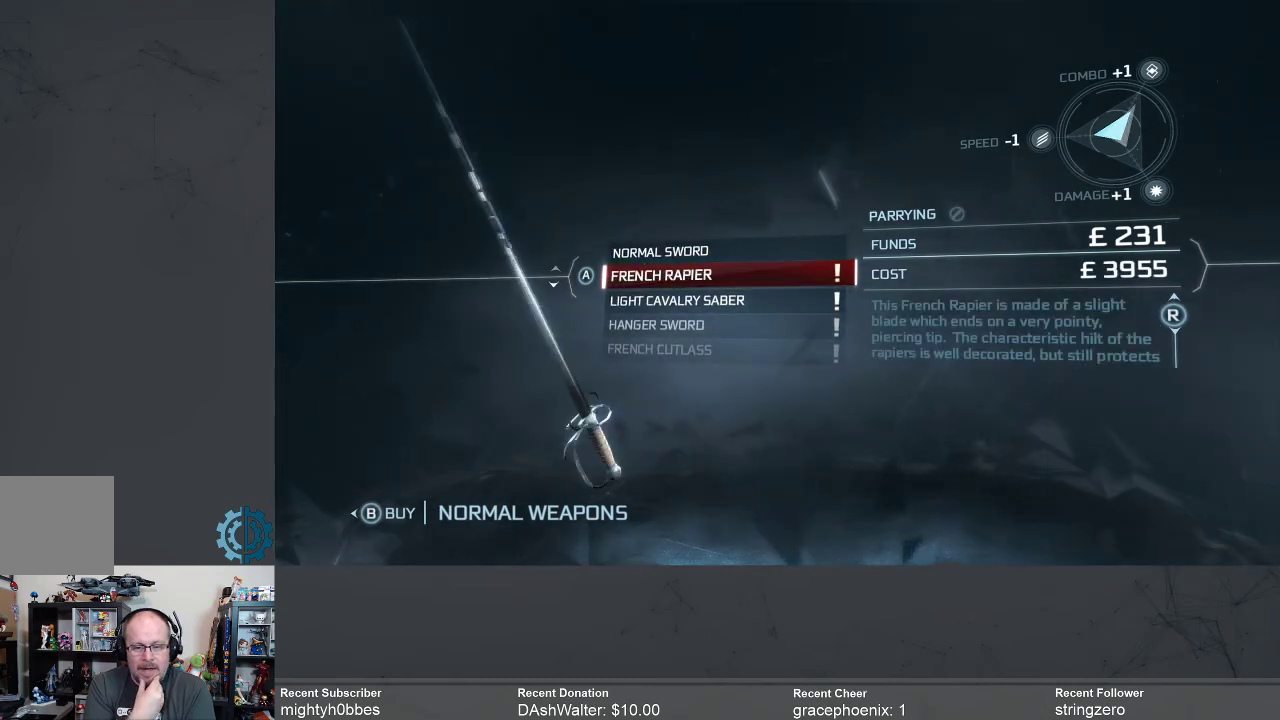
{"buttons": [], "left_stick": "center", "right_stick": "center", "events": []}
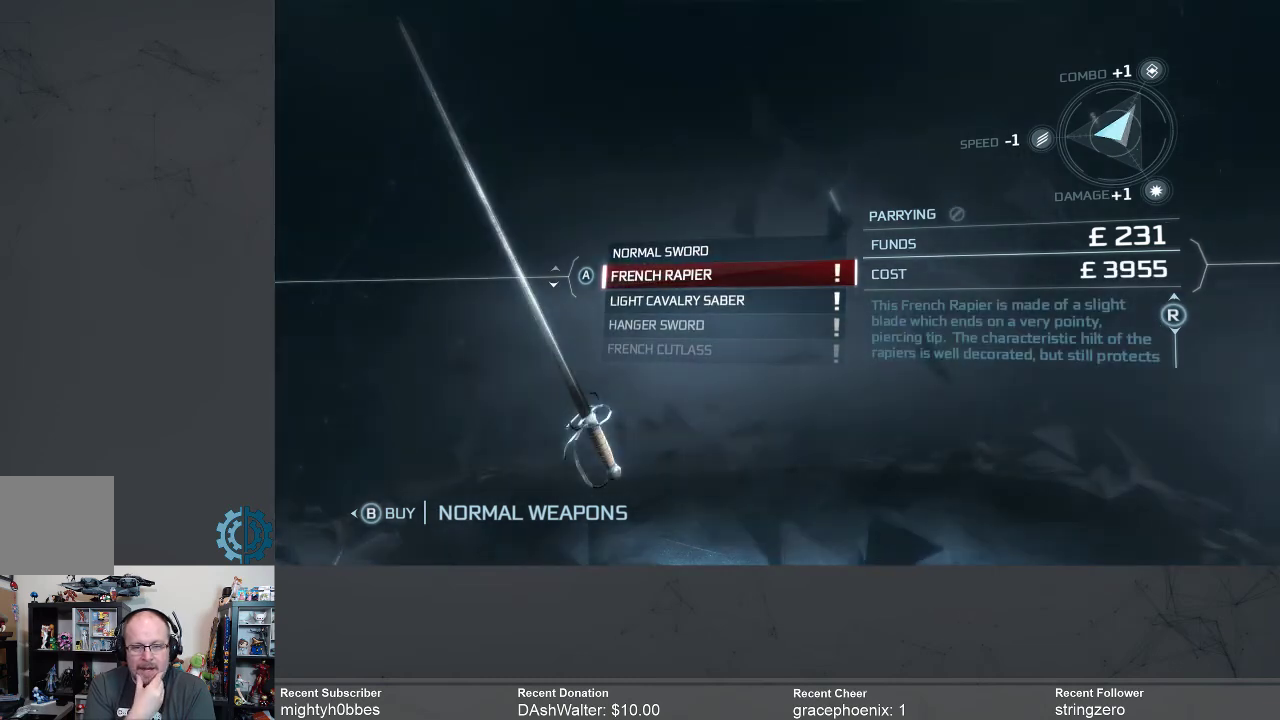
{"buttons": [], "left_stick": "center", "right_stick": "center", "events": [[167, "left_stick", "down"], [300, "left_stick", "center"]]}
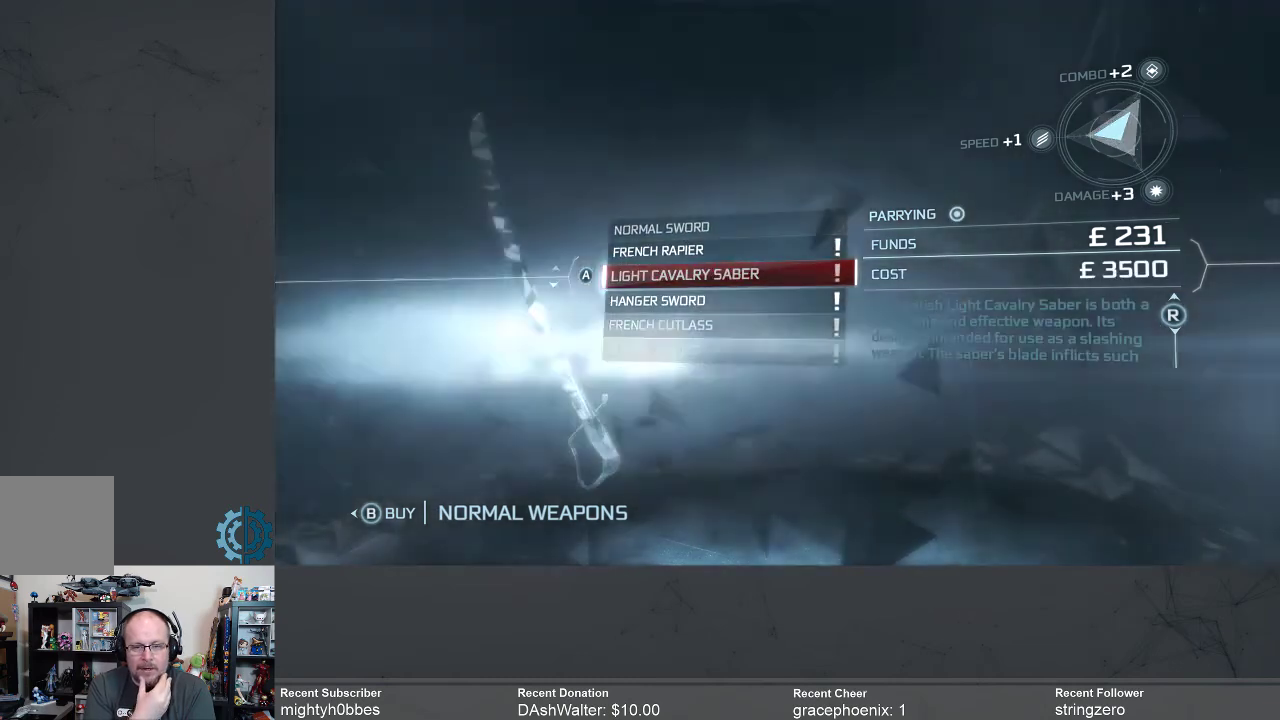
{"buttons": [], "left_stick": "center", "right_stick": "center", "events": []}
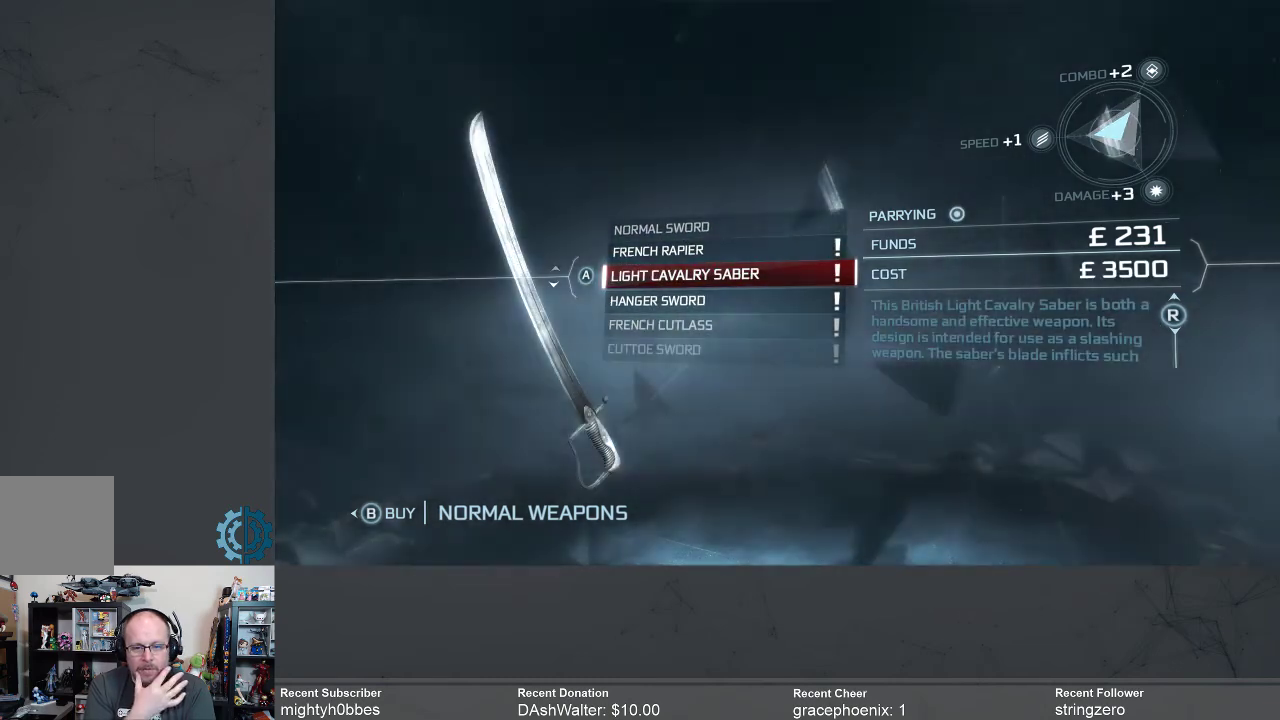
{"buttons": [], "left_stick": "center", "right_stick": "center", "events": []}
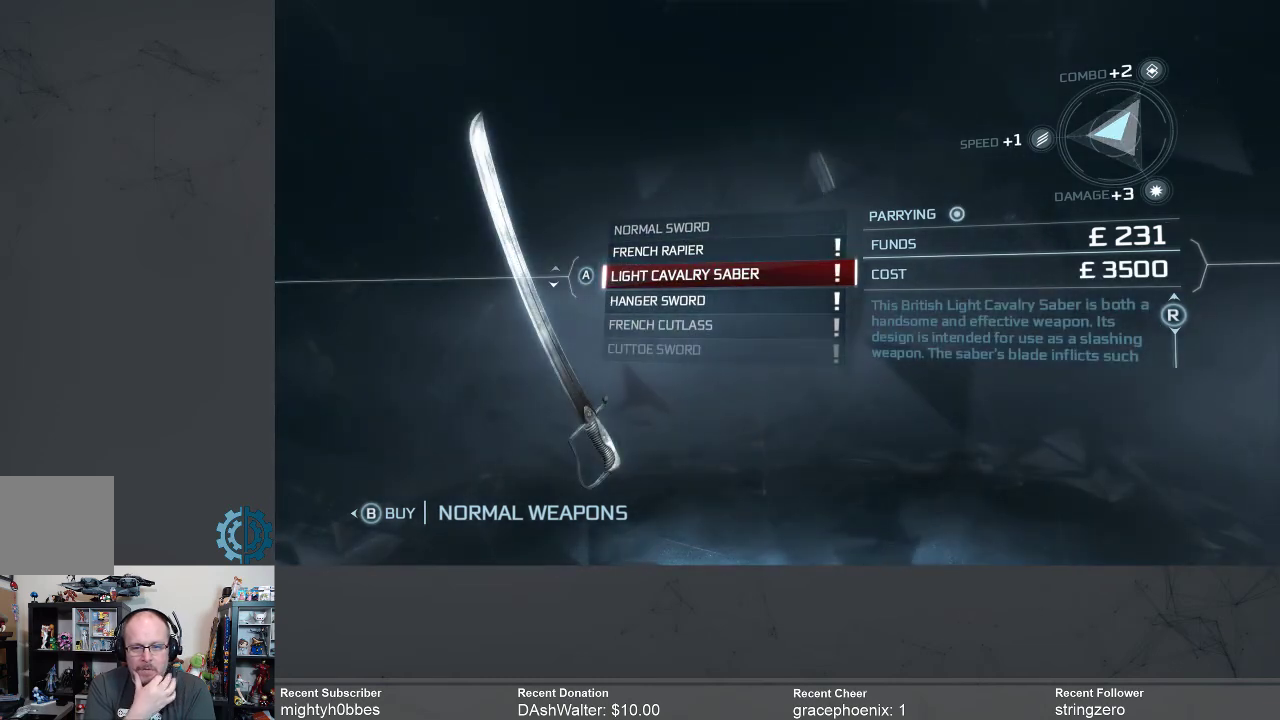
{"buttons": [], "left_stick": "down", "right_stick": "center", "events": [[433, "left_stick", "down"]]}